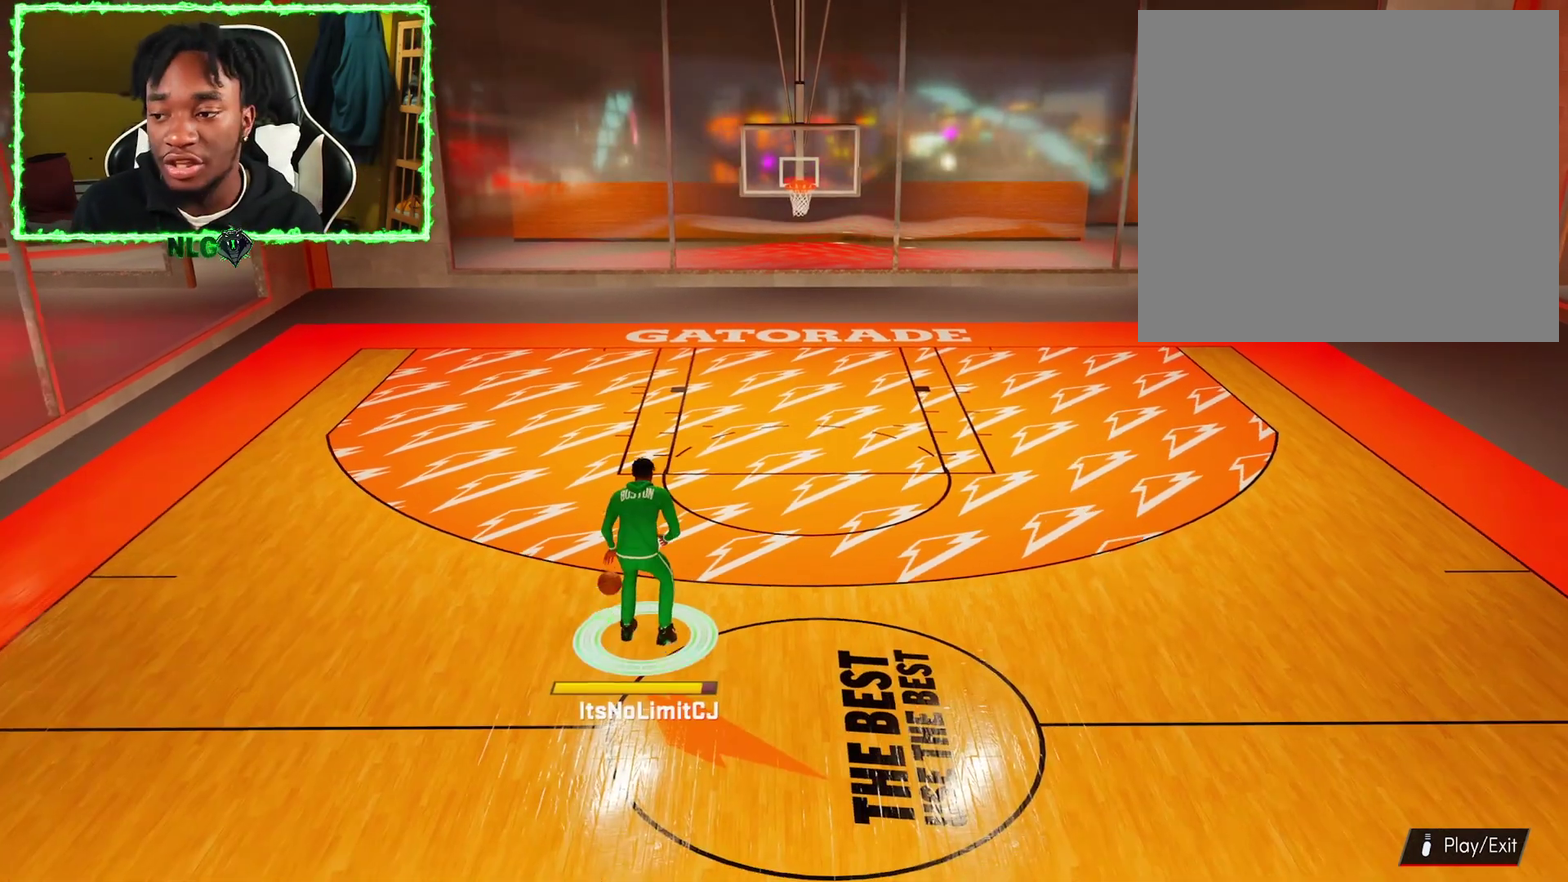
Gameplay with a controller (PlayStation layout); each line is a JSON object with the inputs held at the frame after it (dt_ms = milliseconds from this image to that frame). "events" lists button and stick changes between this image and that frame as [ms after this image, input, new state], when the widget could be followed in between.
{"dt_ms": 300, "buttons": [], "left_stick": "center", "right_stick": "right", "events": [[33, "right_stick", "left"], [200, "right_stick", "right"]]}
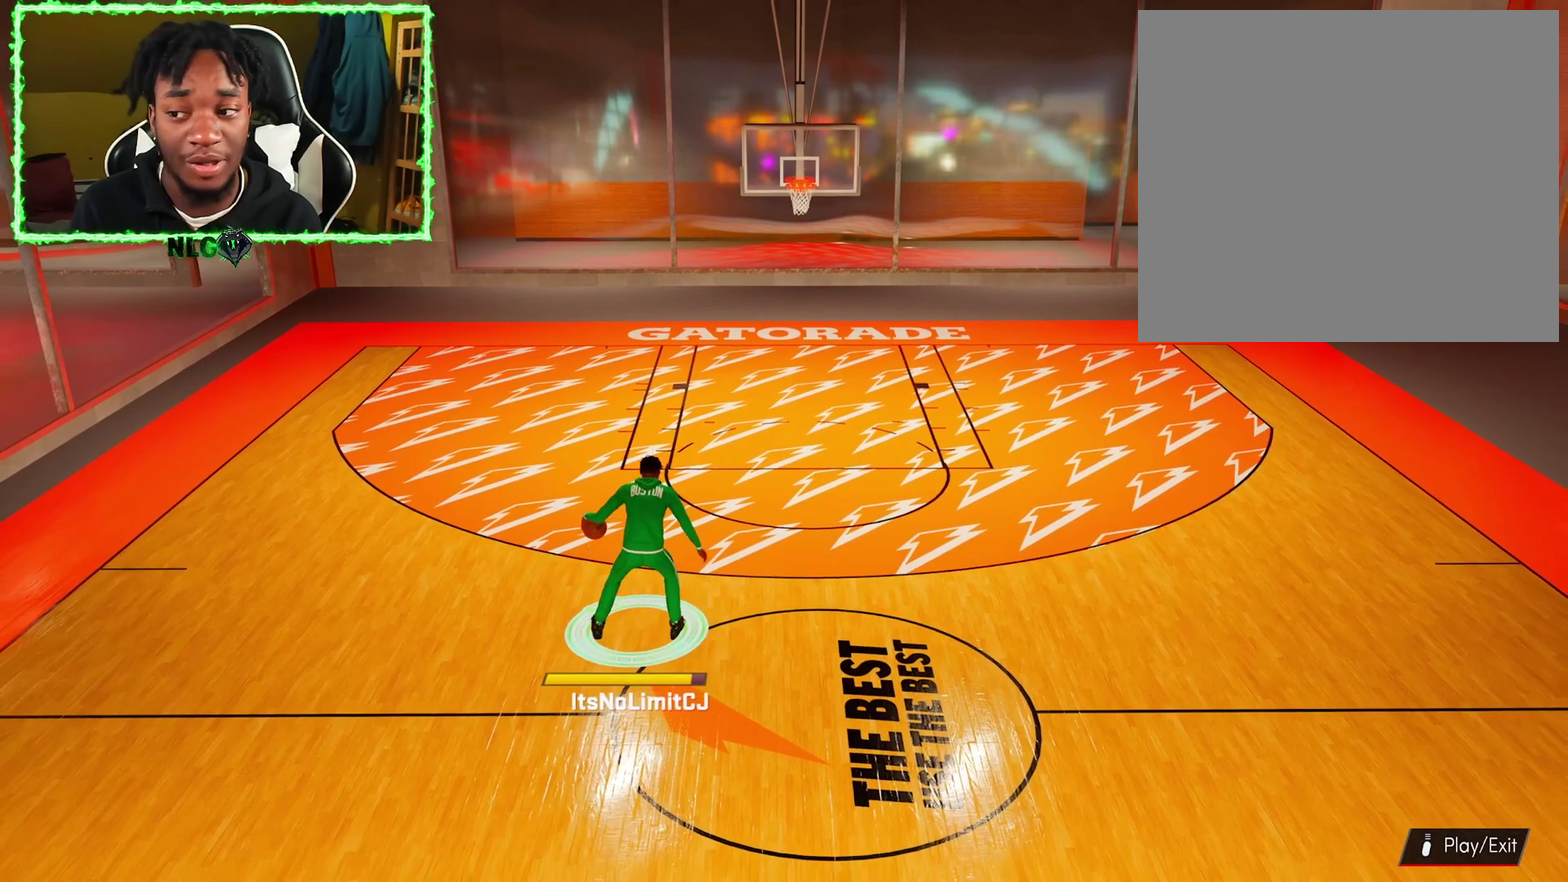
{"dt_ms": 600, "buttons": [], "left_stick": "center", "right_stick": "right", "events": [[33, "right_stick", "left"], [217, "right_stick", "right"], [350, "right_stick", "left"], [484, "right_stick", "center"], [567, "right_stick", "right"]]}
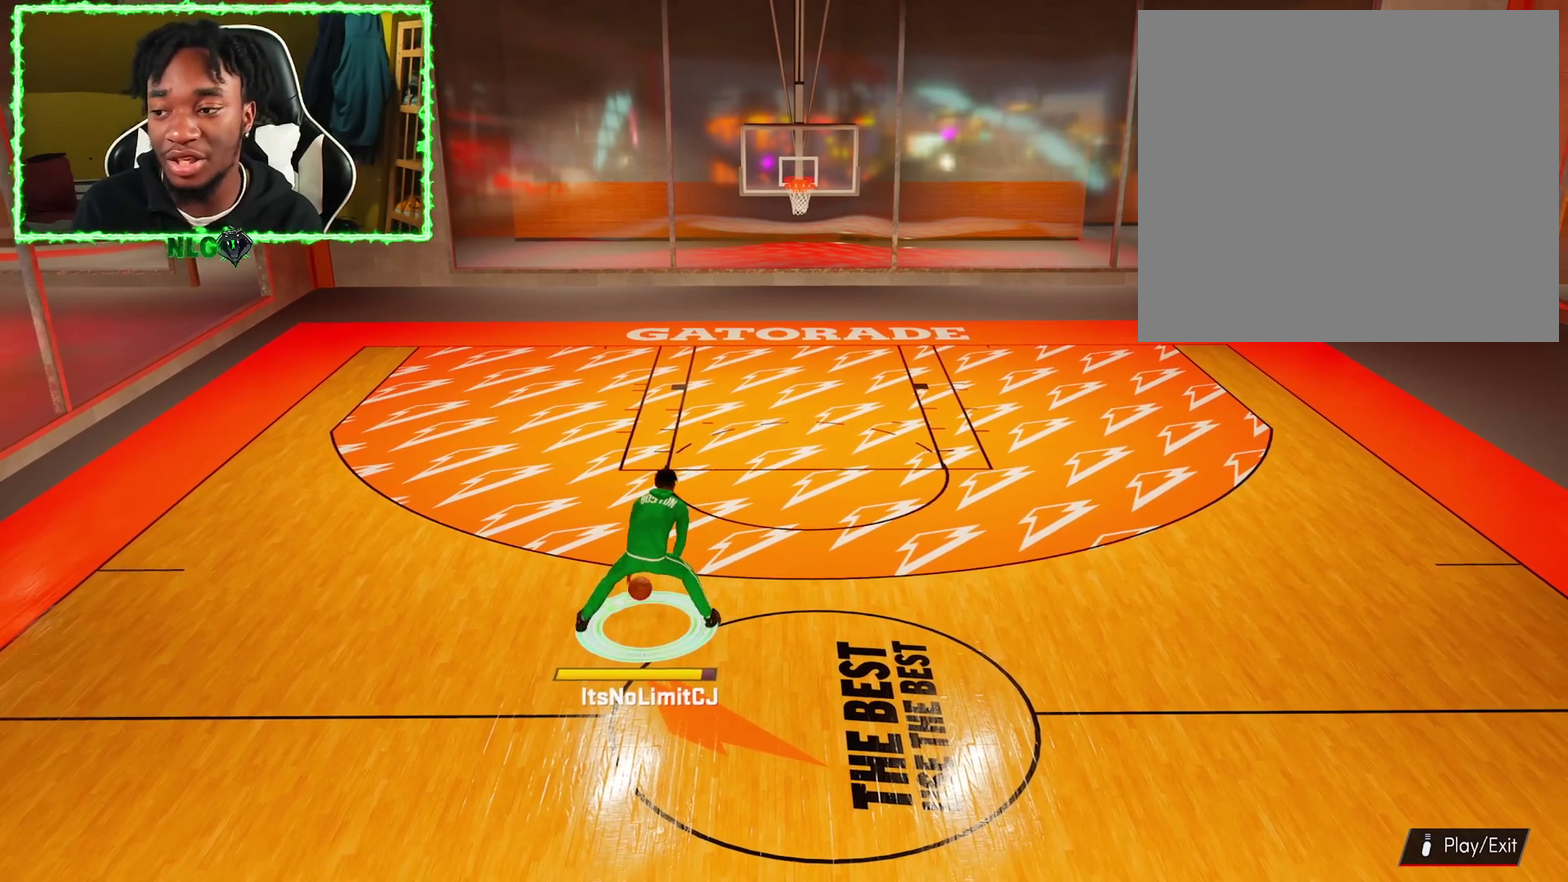
{"dt_ms": 701, "buttons": [], "left_stick": "center", "right_stick": "right", "events": [[151, "right_stick", "left"], [317, "right_stick", "right"], [468, "right_stick", "left"], [618, "right_stick", "right"]]}
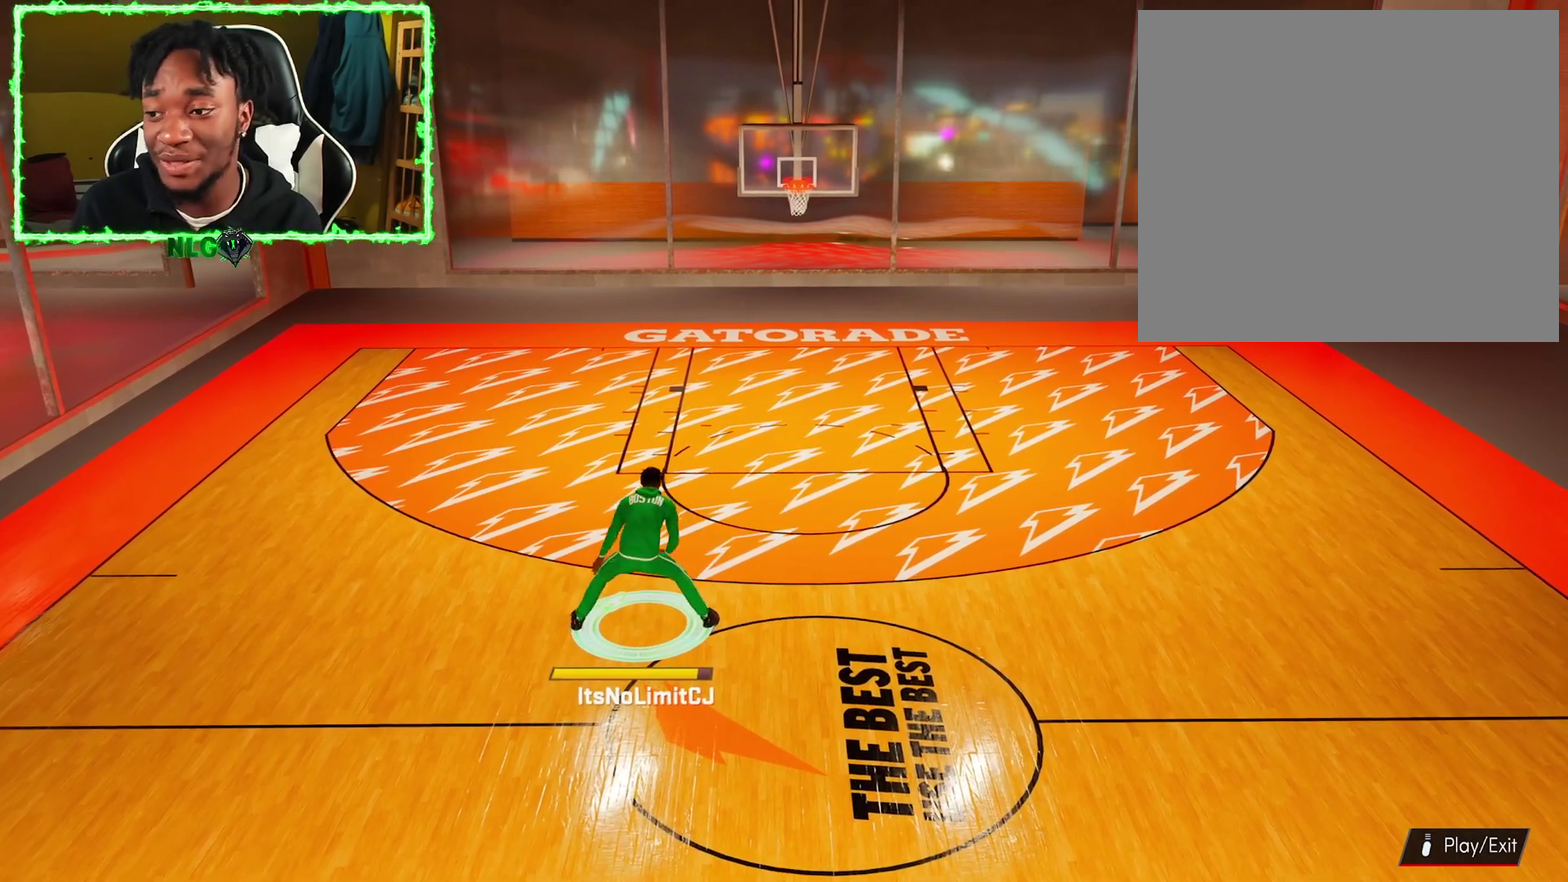
{"dt_ms": 401, "buttons": ["R2"], "left_stick": "center", "right_stick": "down-right", "events": [[117, "right_stick", "left"], [217, "right_stick", "center"], [284, "right_stick", "down-right"], [300, "R2", "down"]]}
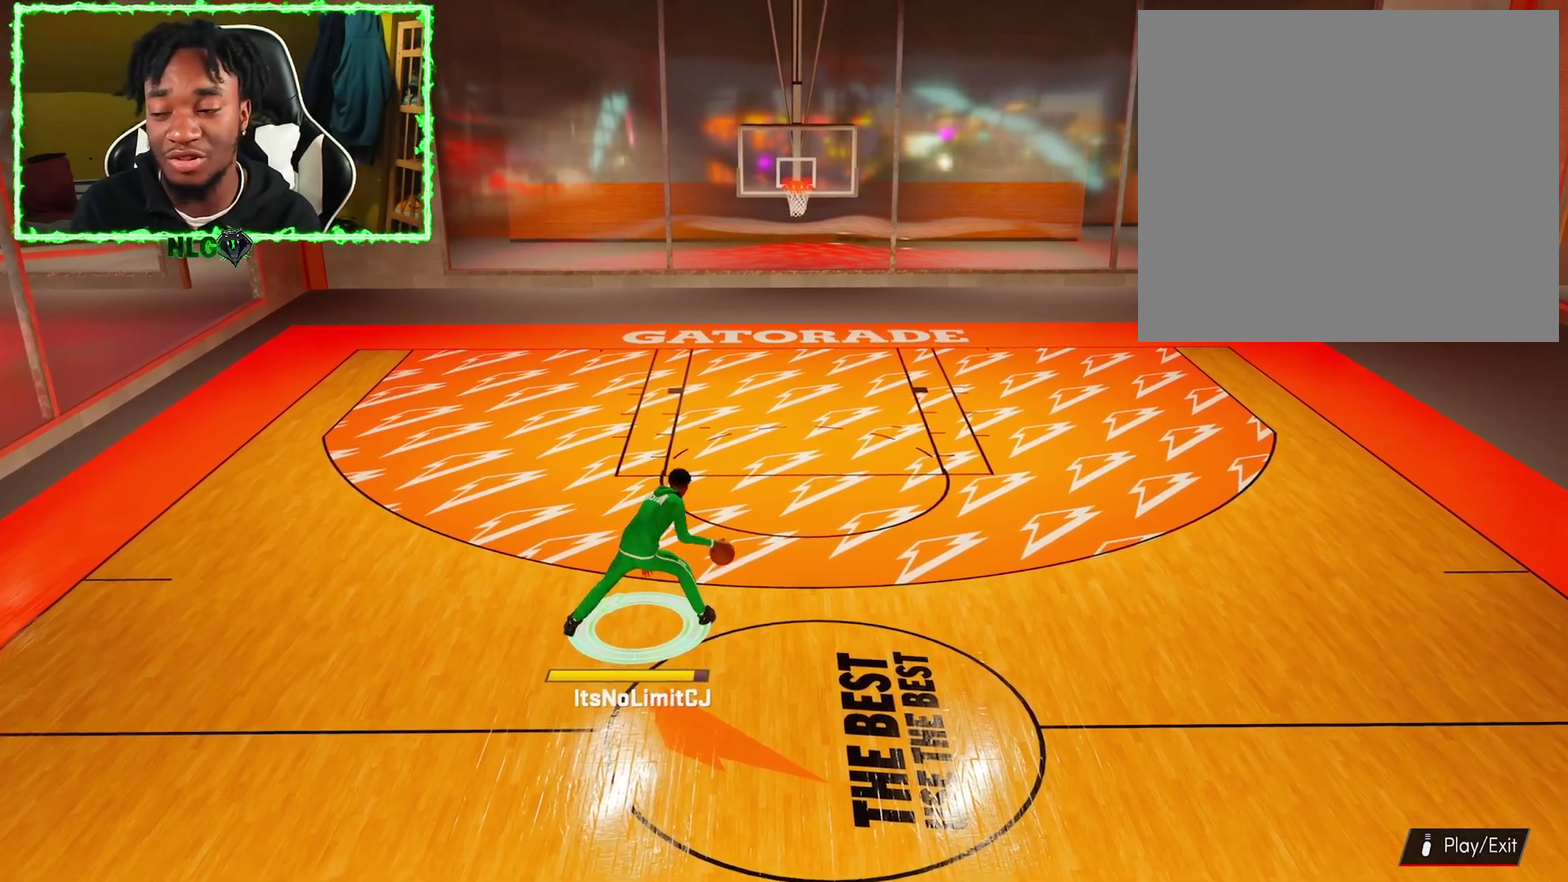
{"dt_ms": 500, "buttons": ["R2"], "left_stick": "center", "right_stick": "right", "events": [[483, "right_stick", "right"]]}
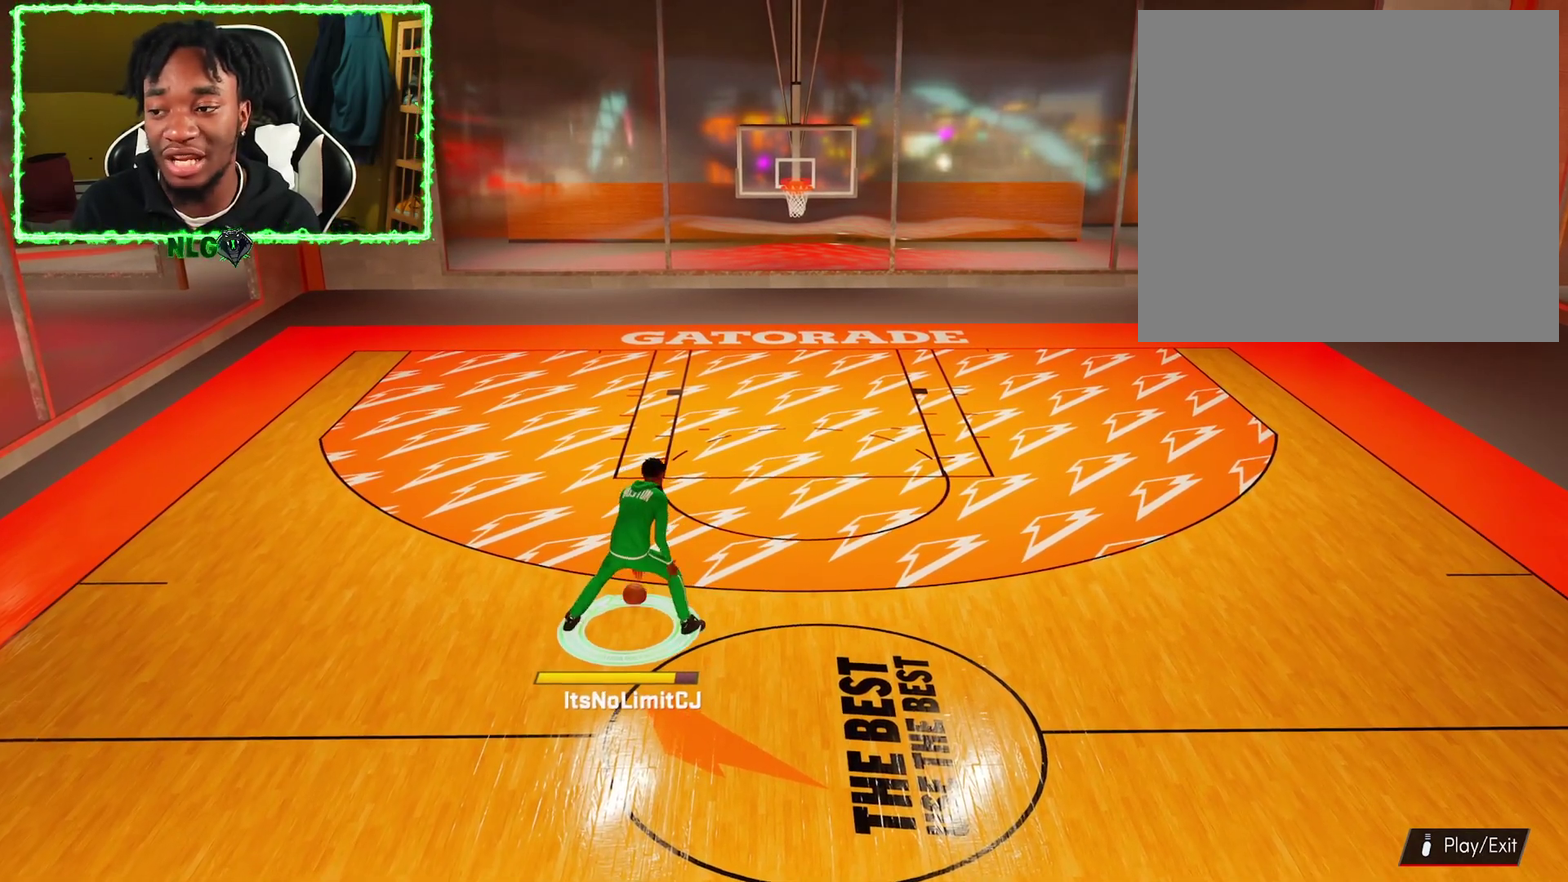
{"dt_ms": 400, "buttons": ["R2"], "left_stick": "up", "right_stick": "center", "events": [[133, "right_stick", "center"], [184, "left_stick", "up-left"], [250, "left_stick", "up"]]}
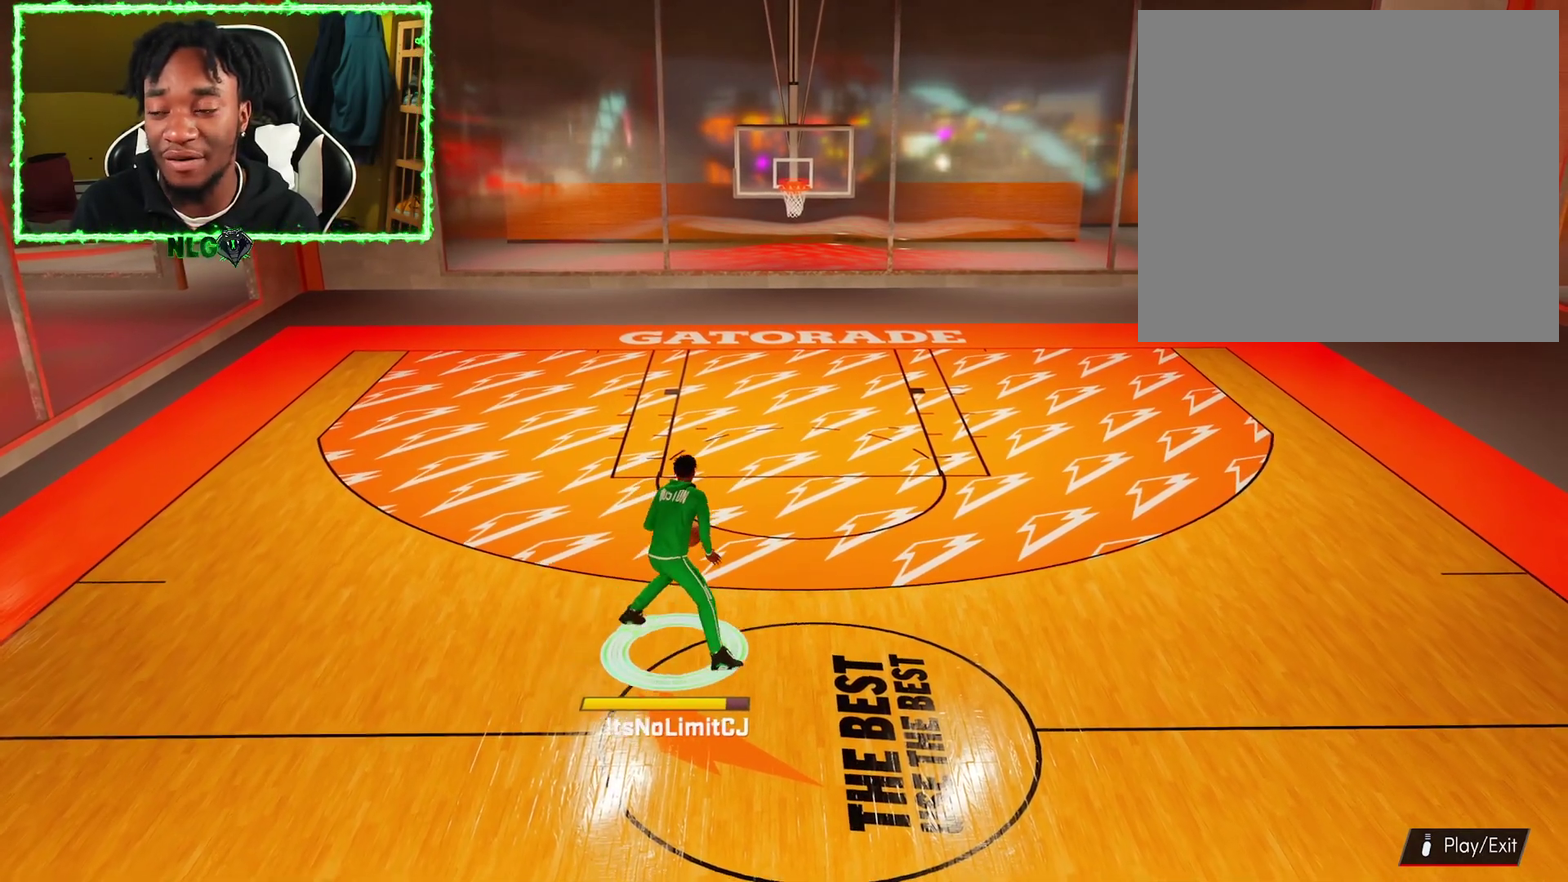
{"dt_ms": 601, "buttons": ["R2"], "left_stick": "up", "right_stick": "center", "events": []}
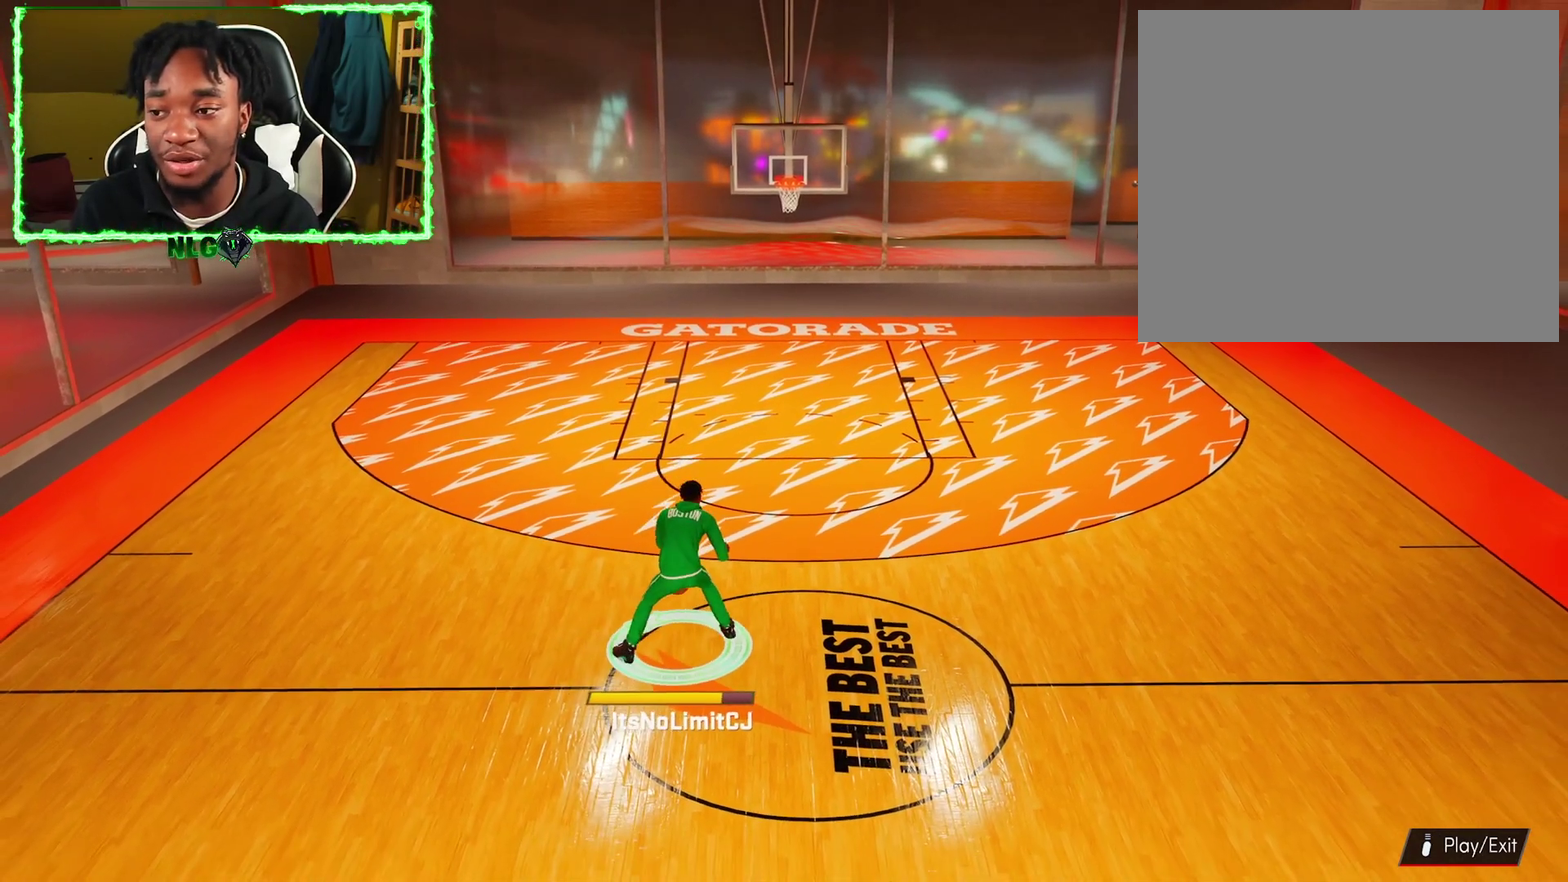
{"dt_ms": 501, "buttons": [], "left_stick": "center", "right_stick": "center", "events": [[267, "left_stick", "up-left"], [467, "R2", "up"], [467, "left_stick", "center"]]}
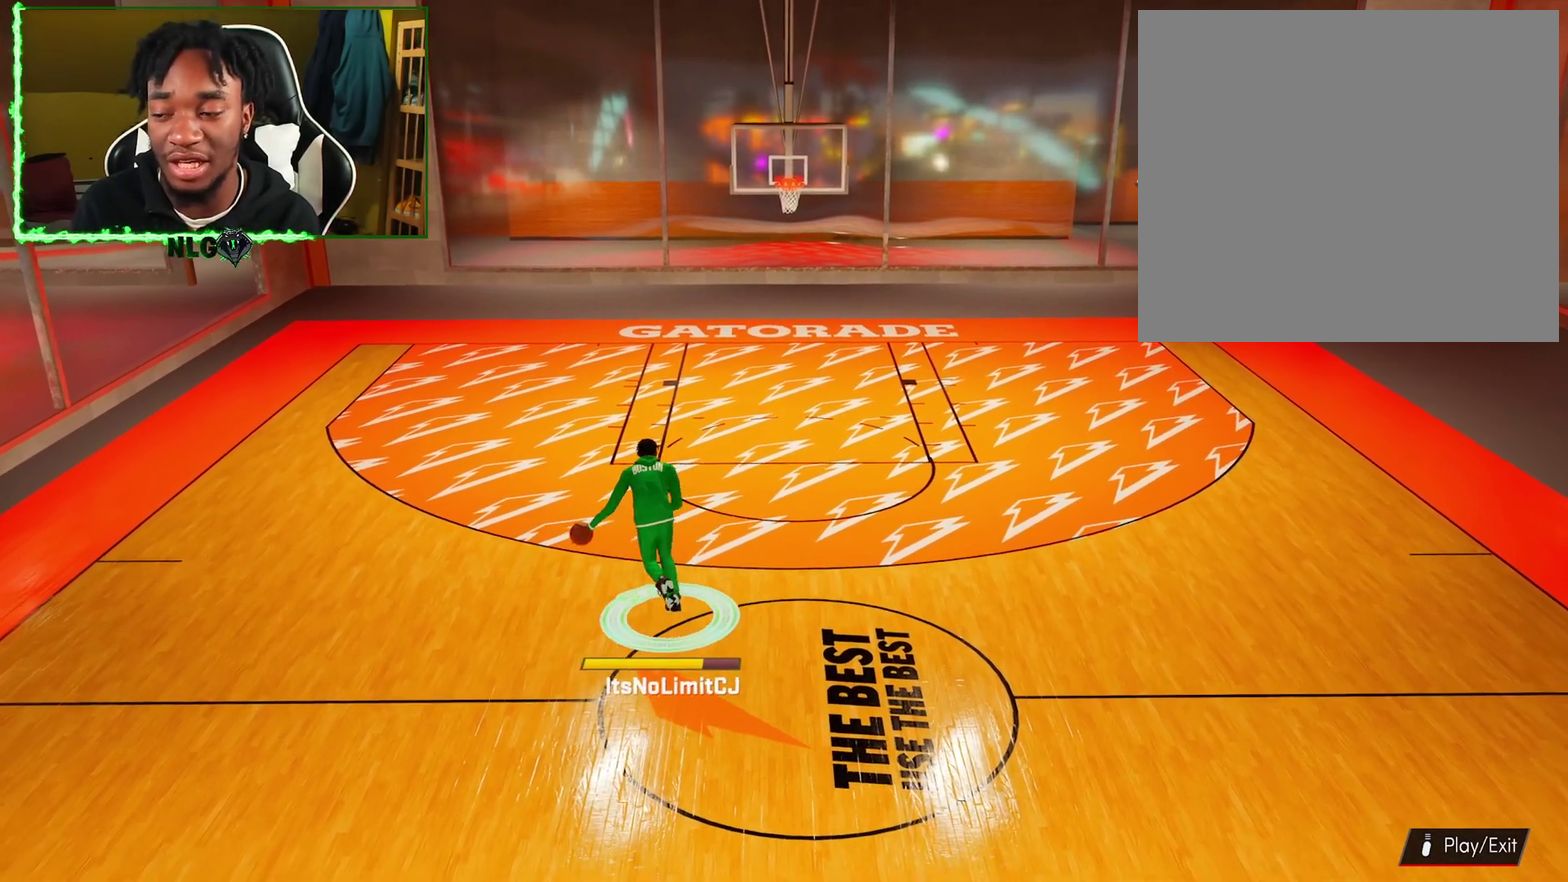
{"dt_ms": 300, "buttons": [], "left_stick": "center", "right_stick": "left", "events": [[150, "right_stick", "right"], [300, "right_stick", "left"]]}
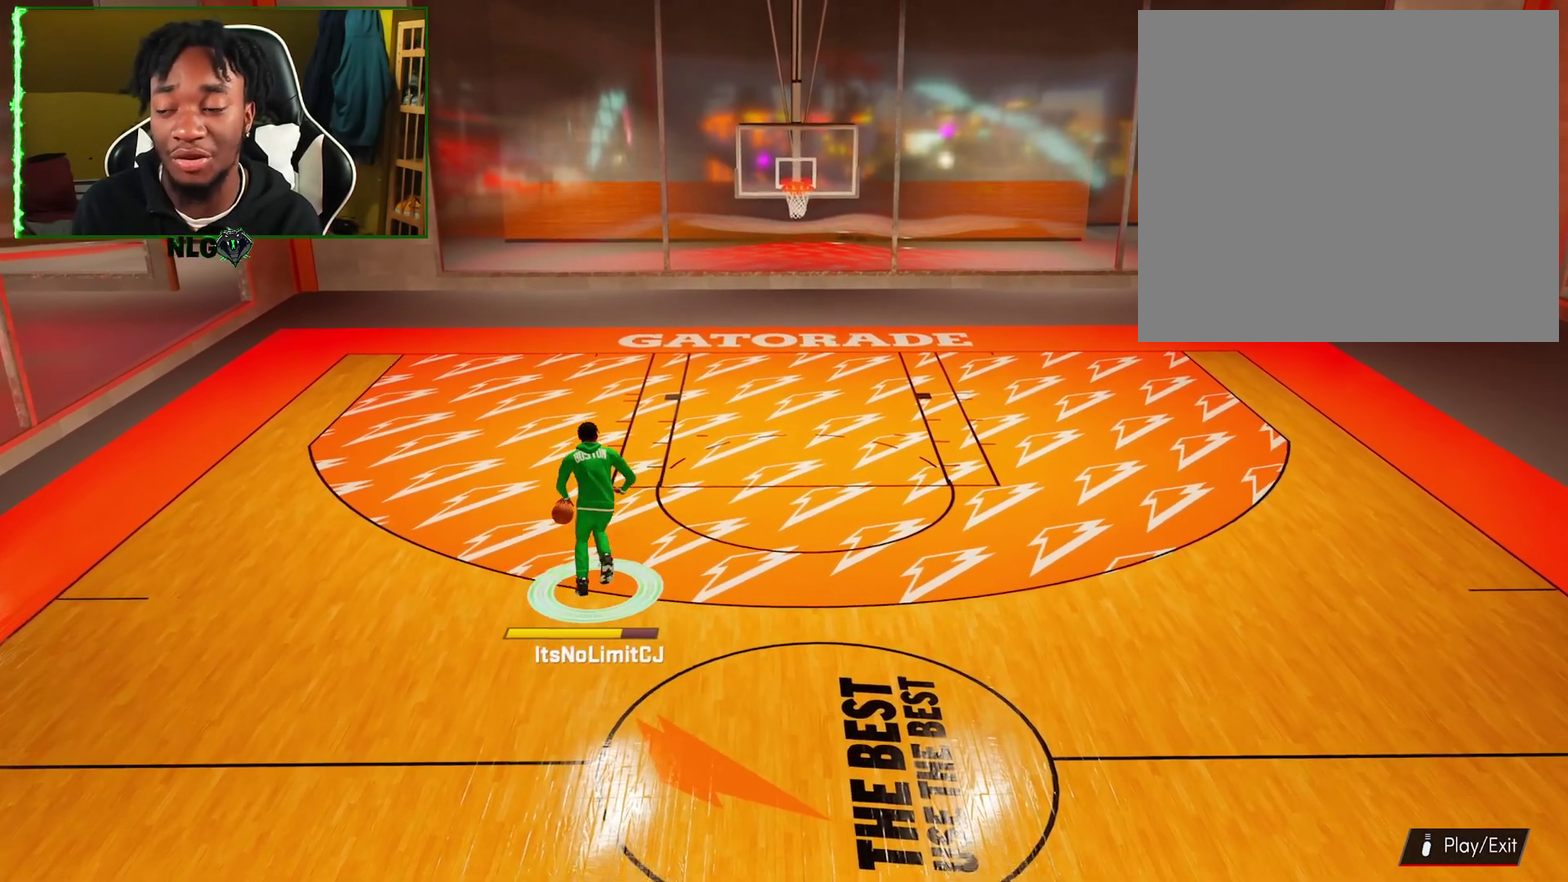
{"dt_ms": 600, "buttons": [], "left_stick": "center", "right_stick": "center"}
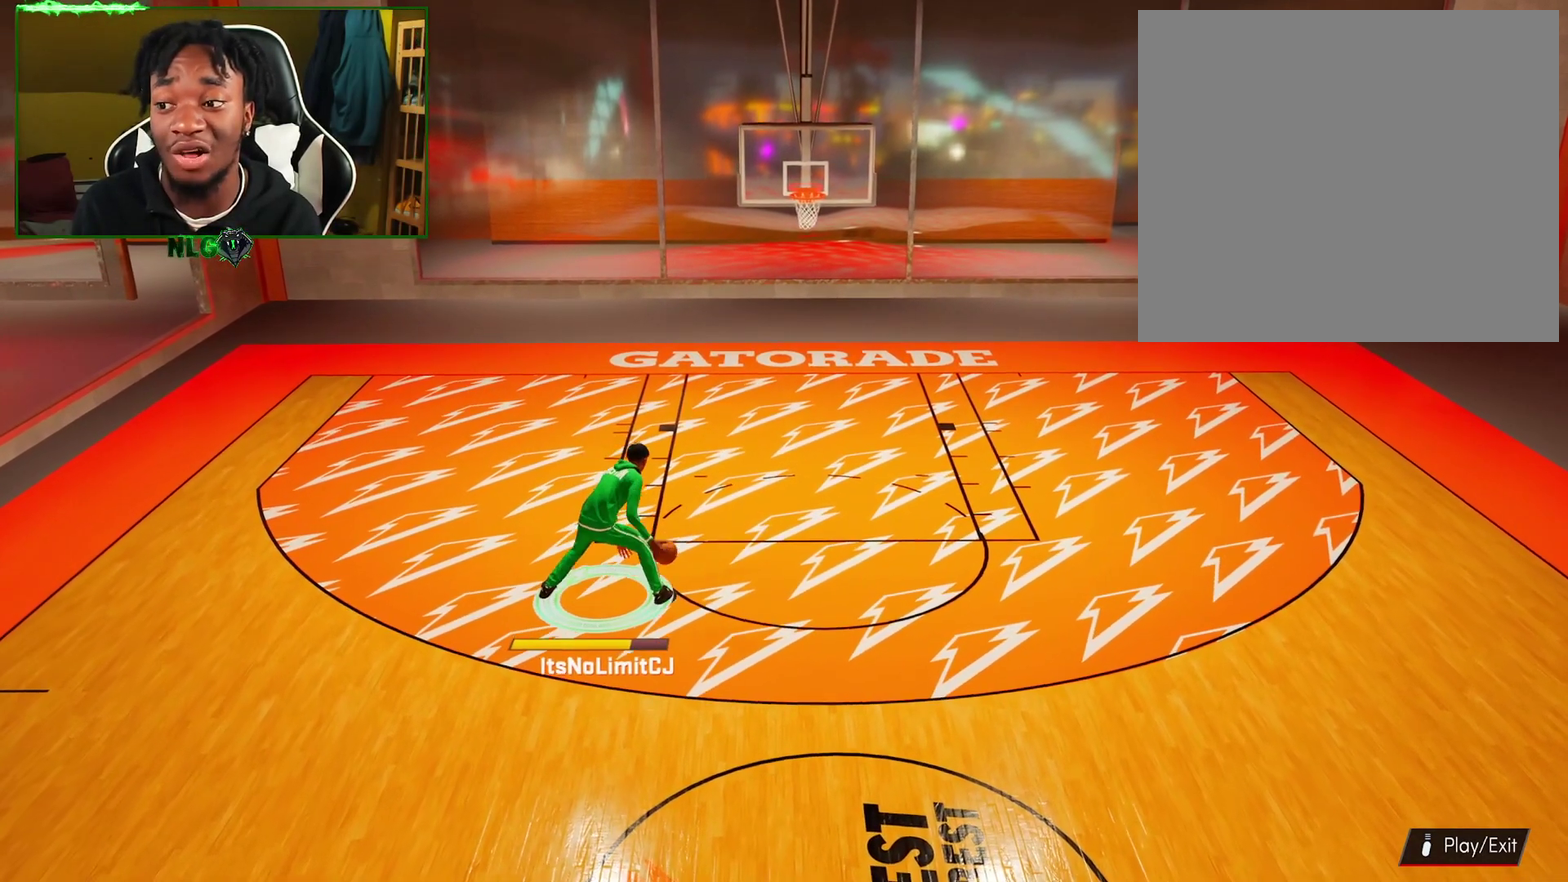
{"dt_ms": 801, "buttons": ["R2"], "left_stick": "center", "right_stick": "down-right"}
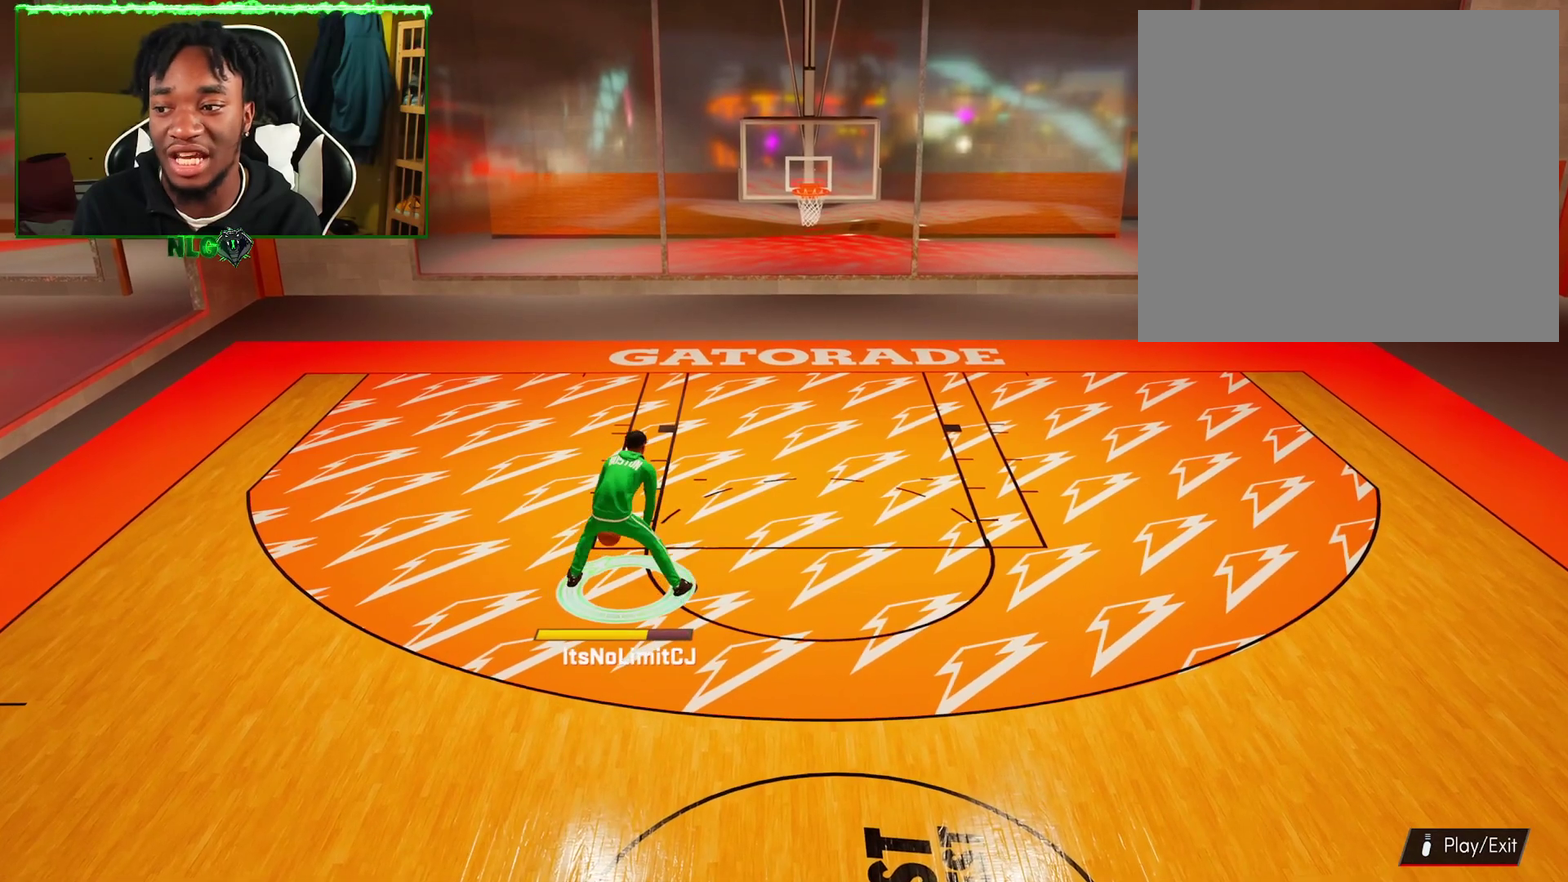
{"dt_ms": 301, "buttons": ["R2"], "left_stick": "up-left", "right_stick": "center", "events": [[200, "right_stick", "center"], [250, "left_stick", "up-left"]]}
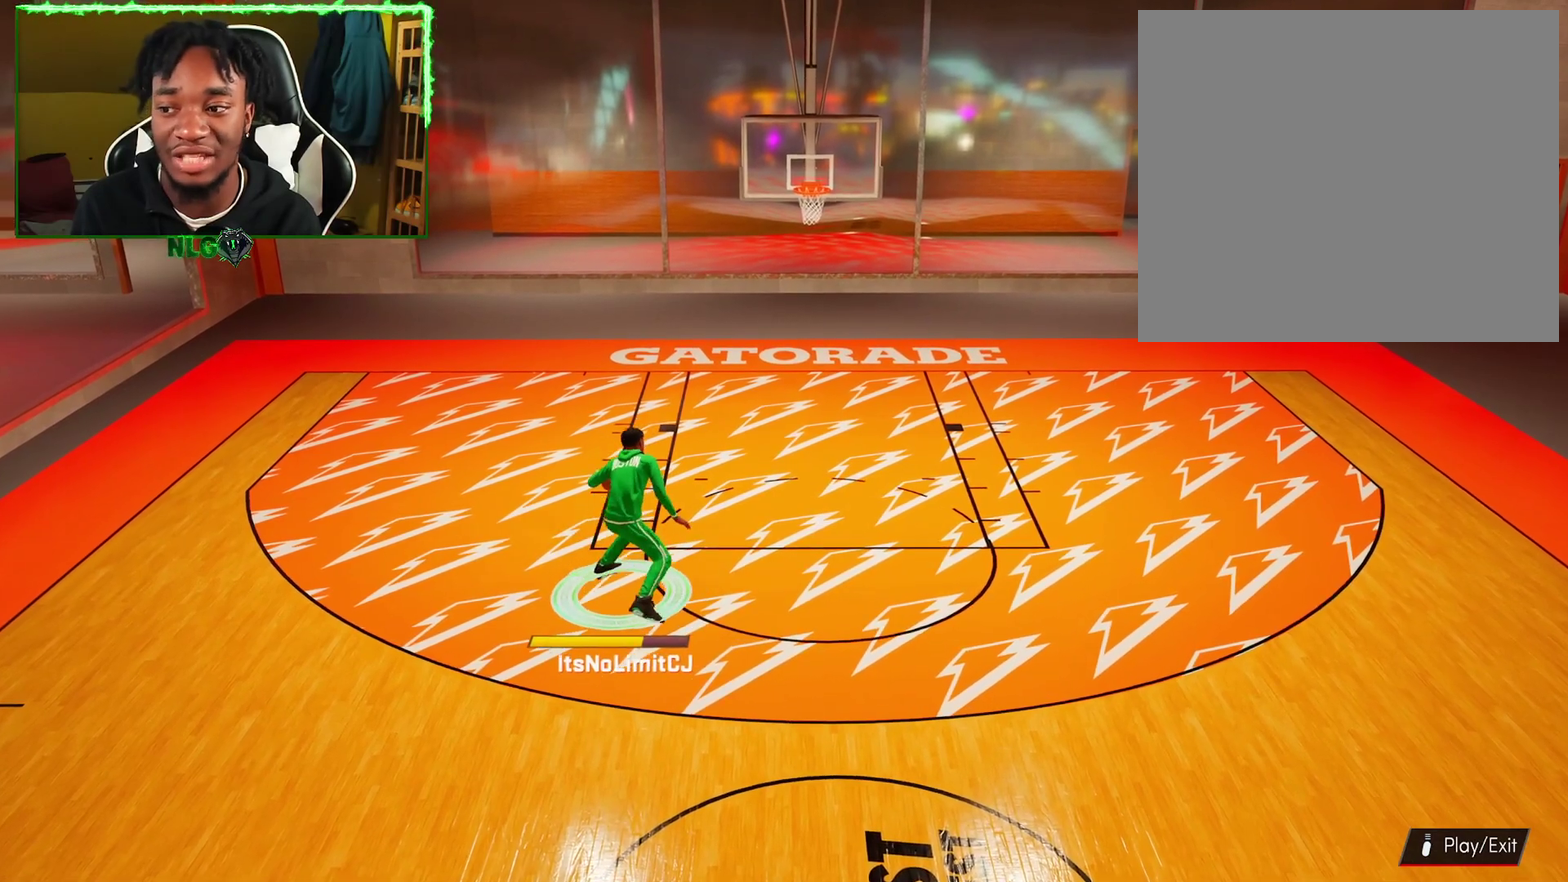
{"dt_ms": 600, "buttons": [], "left_stick": "down-left", "right_stick": "center", "events": [[50, "left_stick", "up"], [116, "left_stick", "up-left"], [400, "left_stick", "left"], [500, "R2", "up"], [517, "left_stick", "down-left"]]}
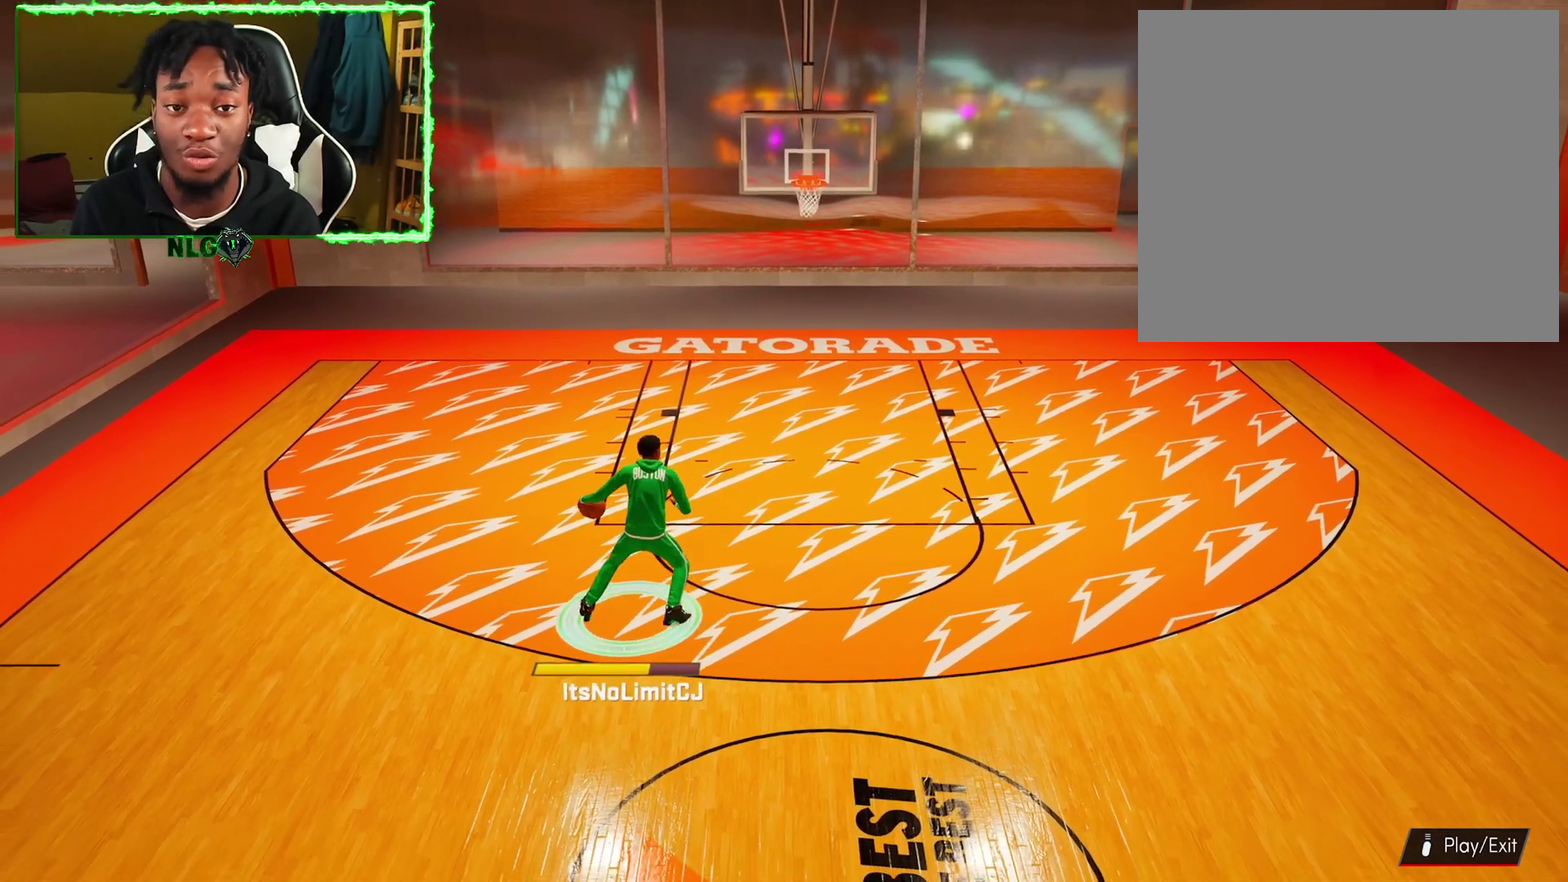
{"dt_ms": 401, "buttons": [], "left_stick": "left", "right_stick": "center", "events": [[367, "left_stick", "left"]]}
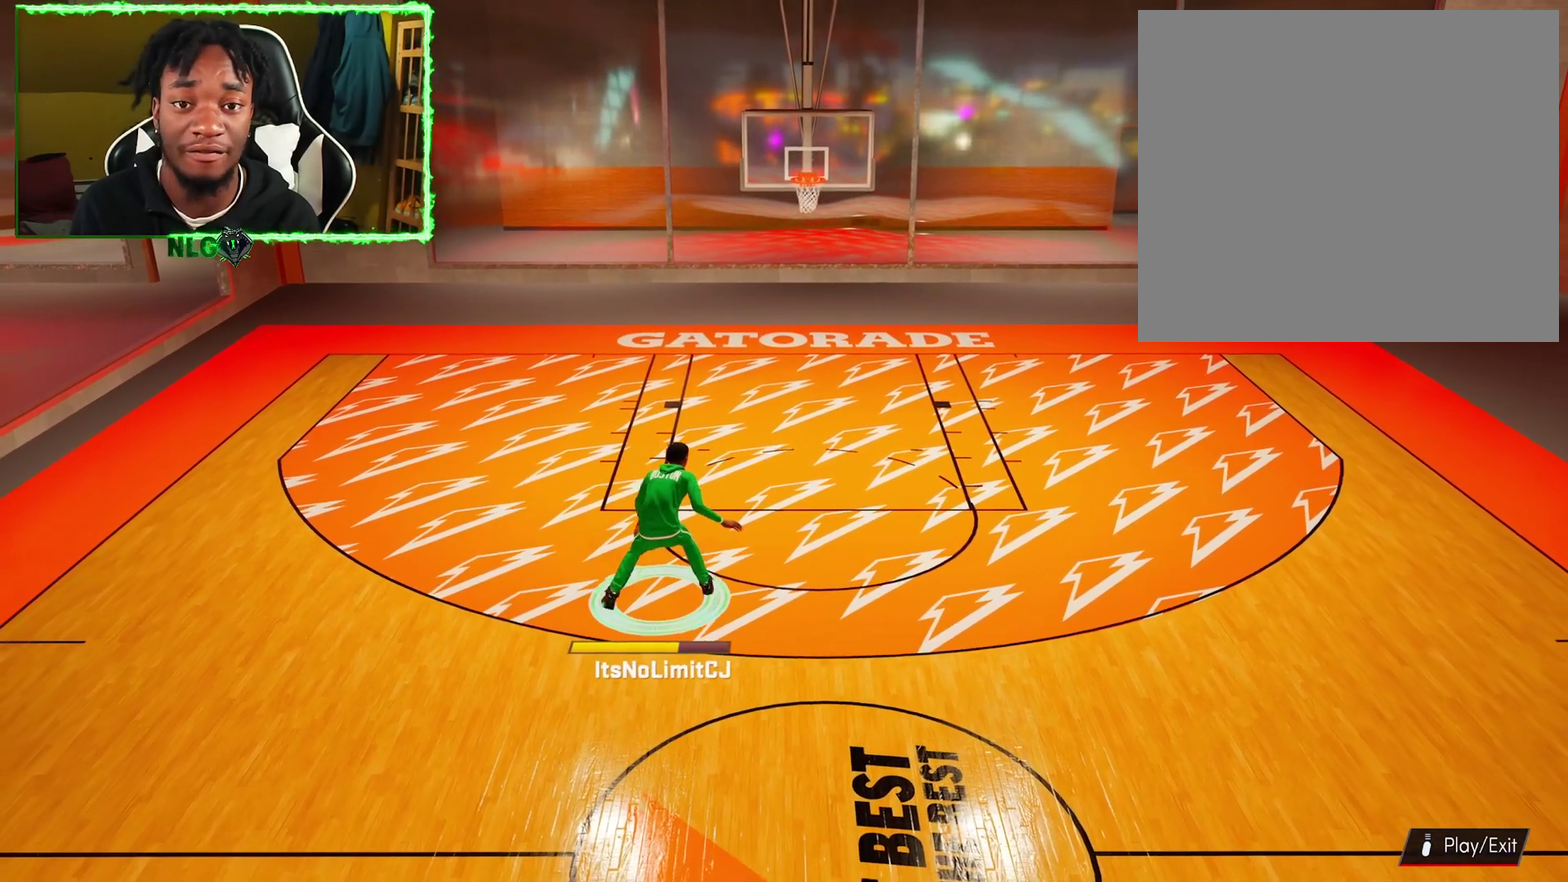
{"dt_ms": 700, "buttons": ["R2"], "left_stick": "center", "right_stick": "down-right", "events": [[200, "left_stick", "center"], [300, "R2", "down"], [300, "right_stick", "down-right"]]}
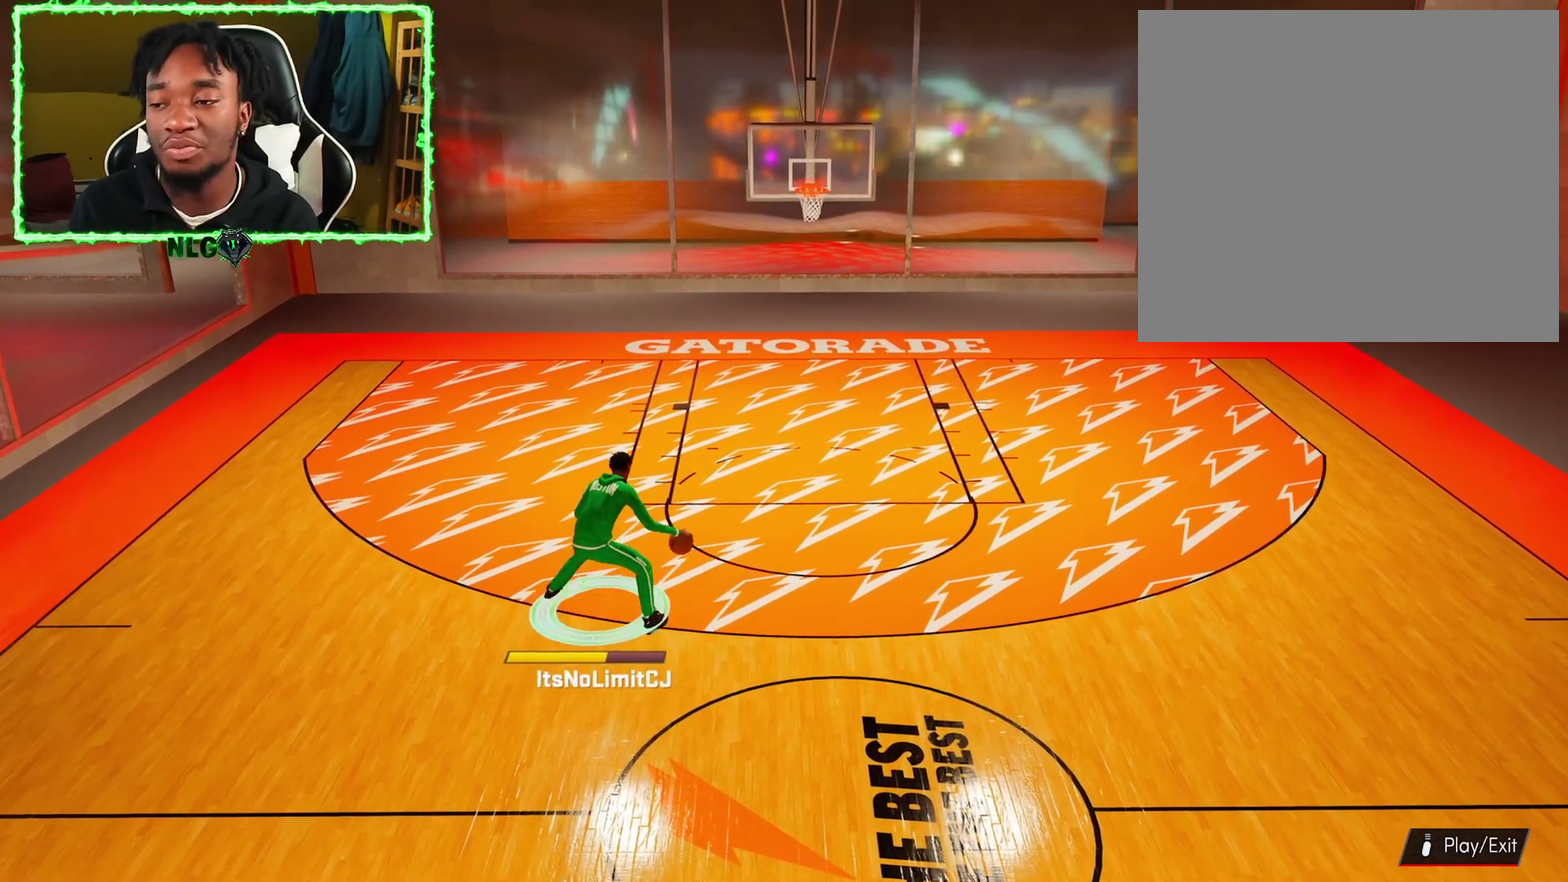
{"dt_ms": 301, "buttons": ["R2"], "left_stick": "center", "right_stick": "center", "events": [[267, "right_stick", "center"]]}
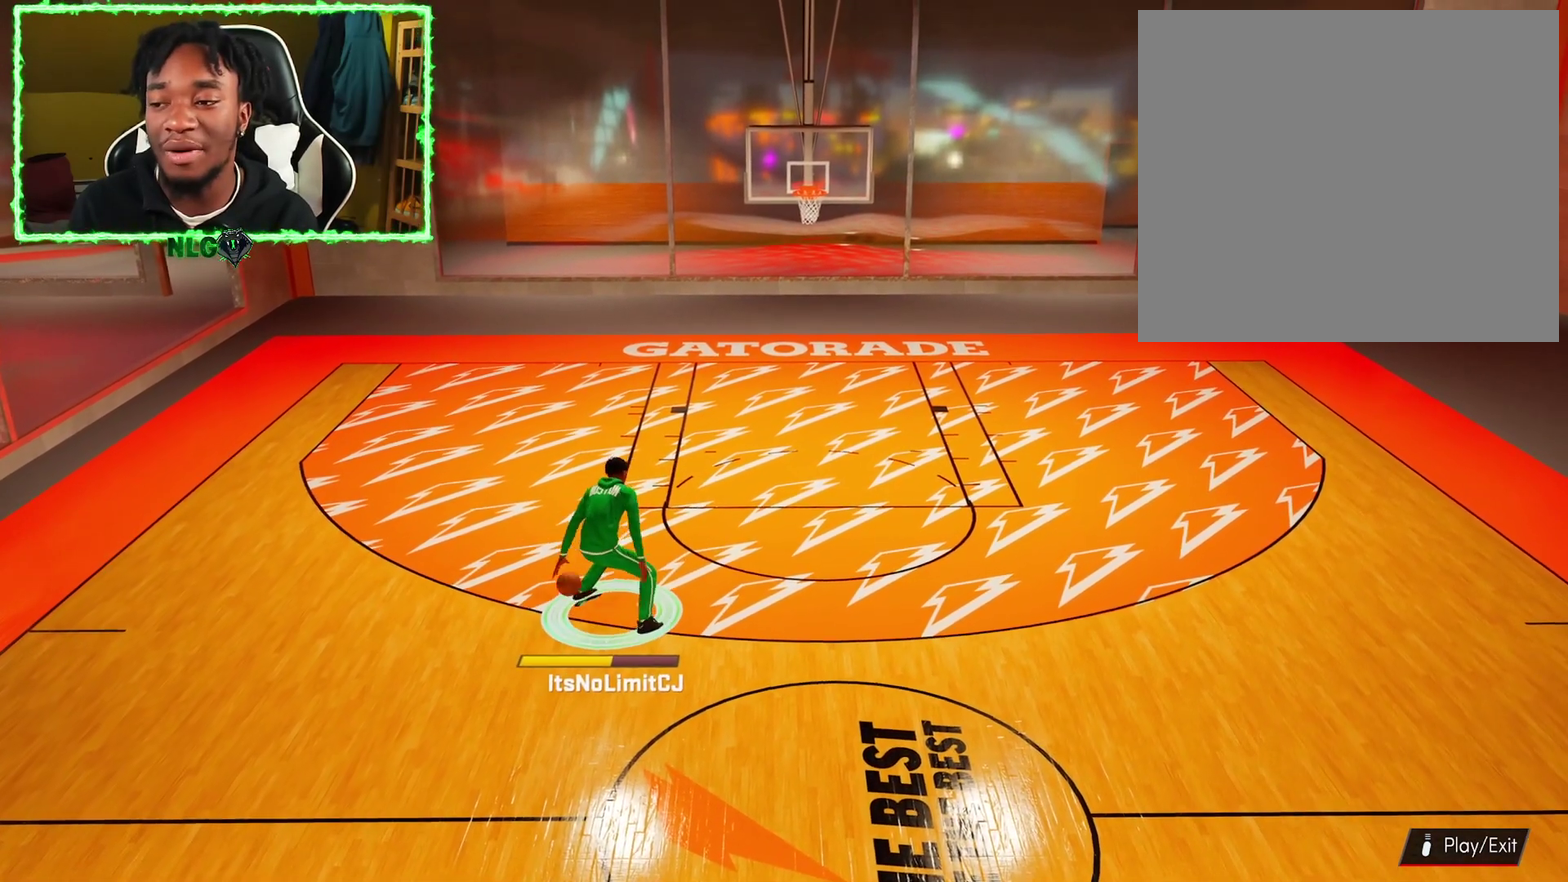
{"dt_ms": 600, "buttons": ["R2"], "left_stick": "up", "right_stick": "center", "events": [[100, "left_stick", "up"]]}
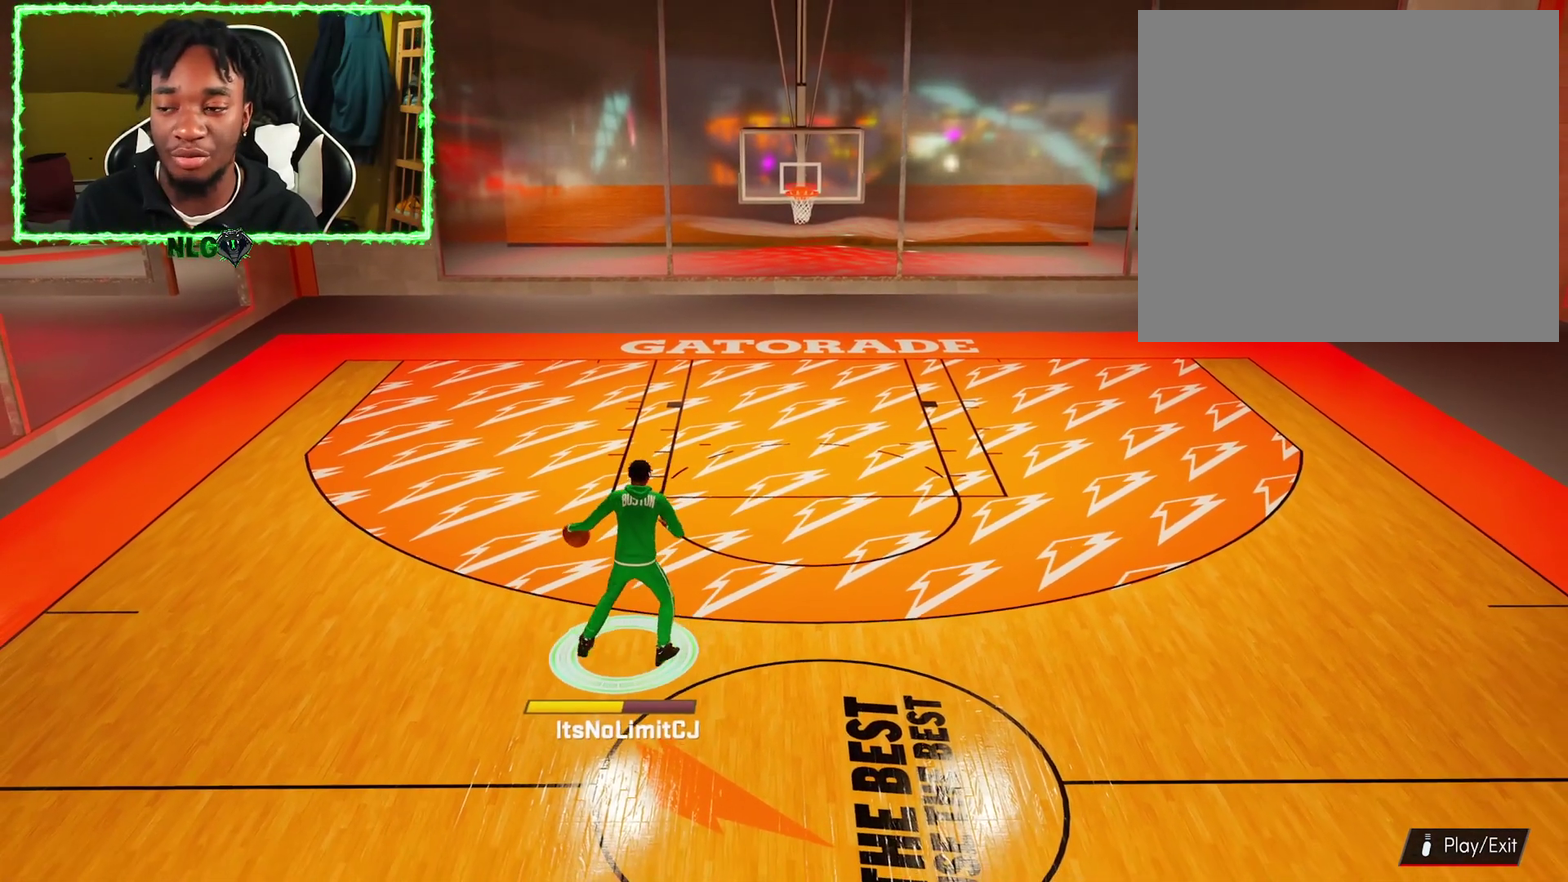
{"dt_ms": 401, "buttons": ["R2"], "left_stick": "up", "right_stick": "center", "events": []}